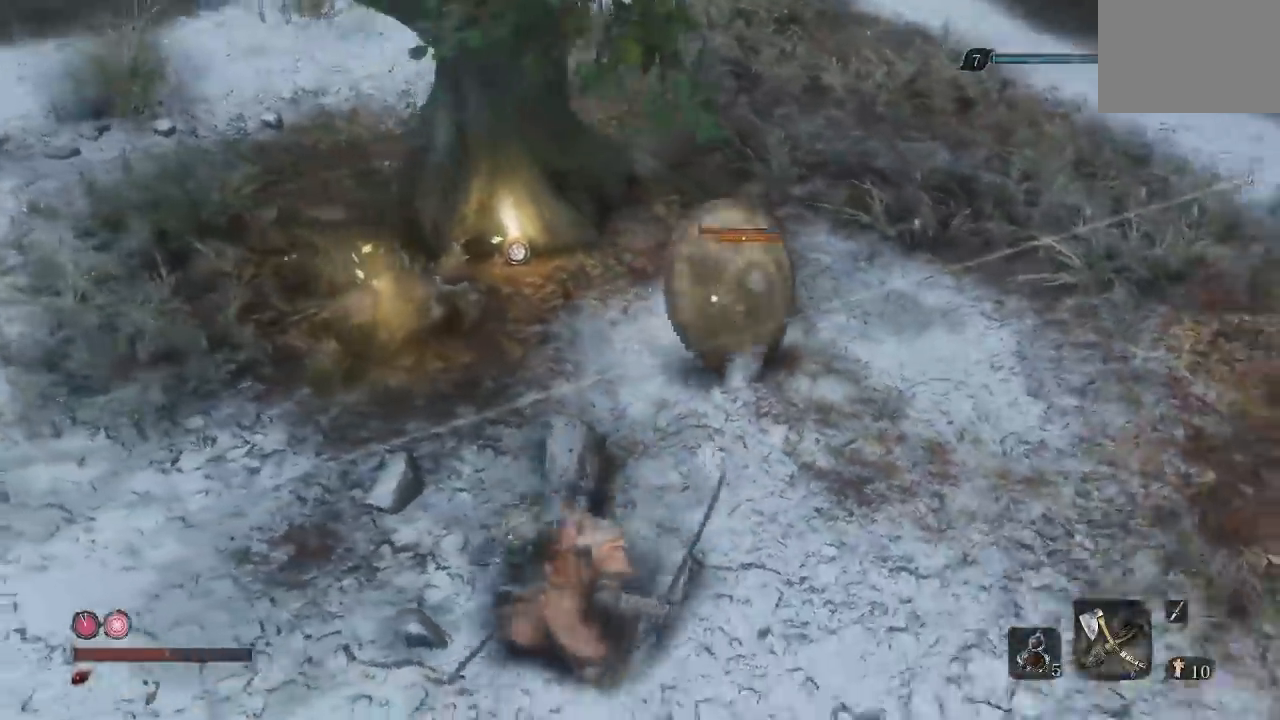
Gameplay with a controller (Xbox layout); each line is a JSON object with the inputs held at the frame after it (dt_ms = milliseconds from this image to that frame). "button_events" lists button changes between this image and that frame as [ms after this image, input, new state], when the widget could be followed in between (sticks are given only as held states). This document gives stick clicks only as held states, not as events. Not read: L2 R2.
{"dt_ms": 1000, "buttons": [], "left_stick": "down", "right_stick": "center", "button_events": []}
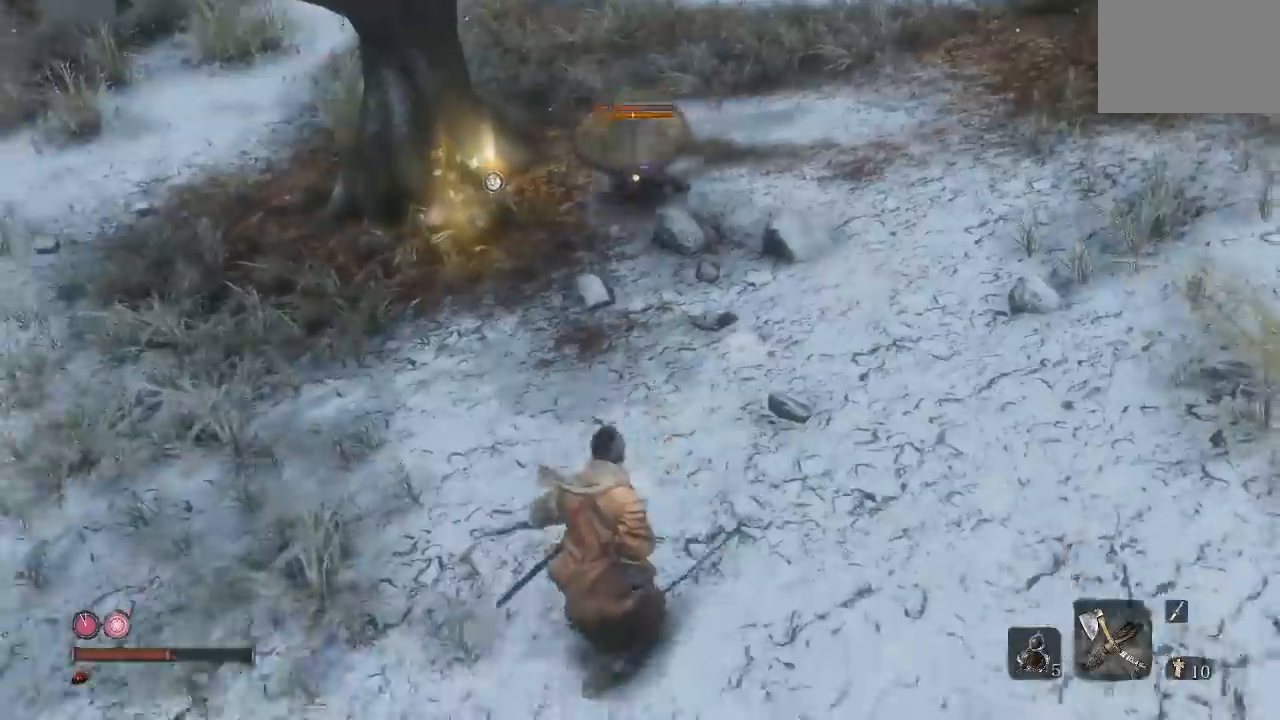
{"dt_ms": 1000, "buttons": [], "left_stick": "up", "right_stick": "center", "button_events": []}
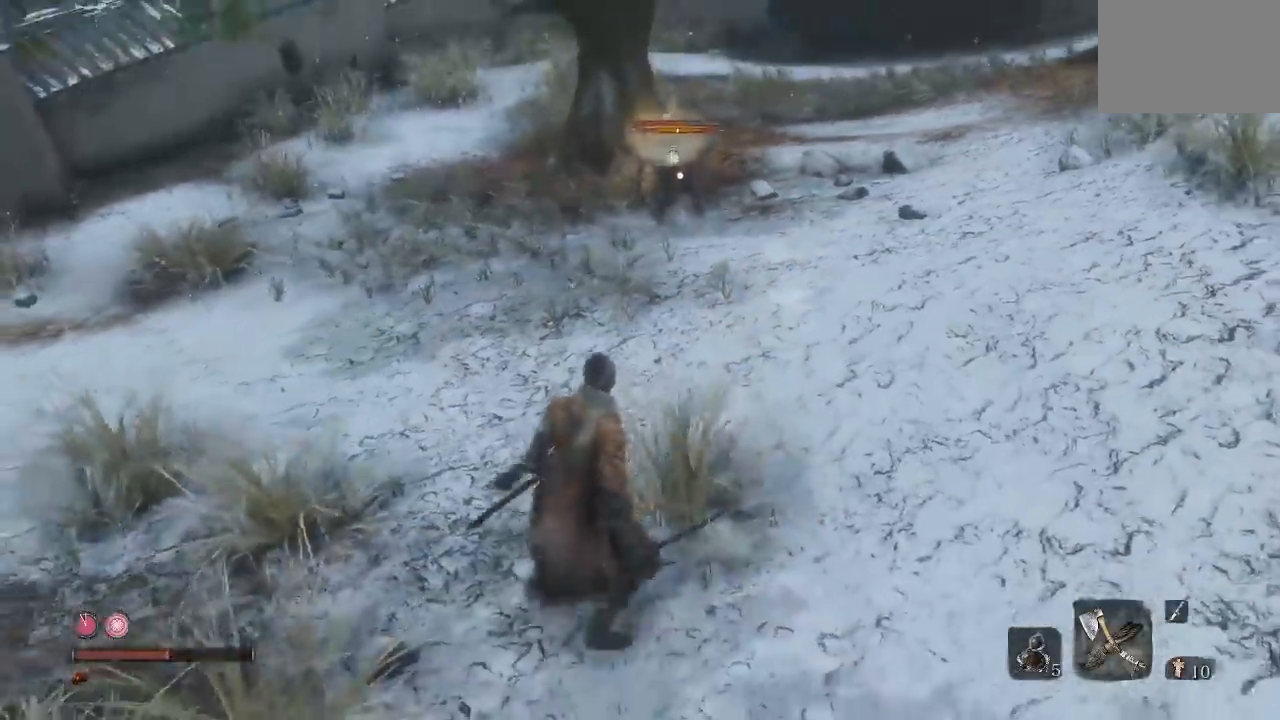
{"dt_ms": 1000, "buttons": [], "left_stick": "left", "right_stick": "center", "button_events": []}
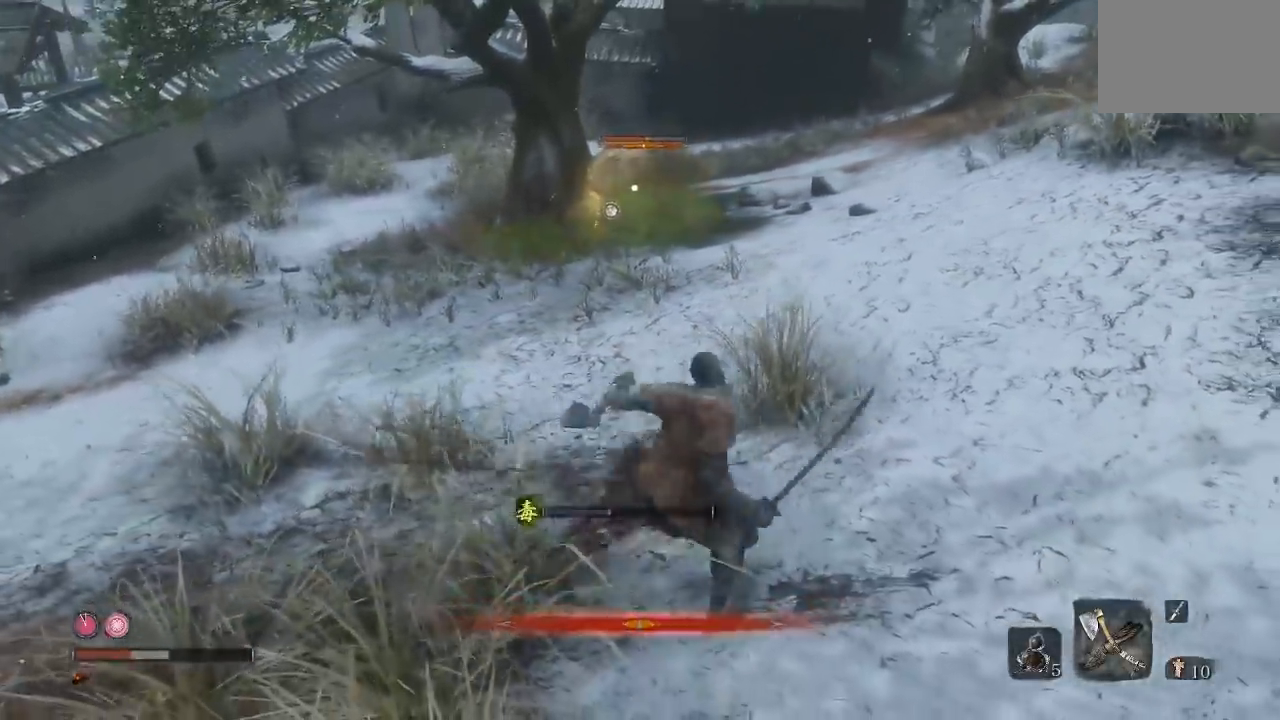
{"dt_ms": 500, "buttons": [], "left_stick": "down-left", "right_stick": "center", "button_events": []}
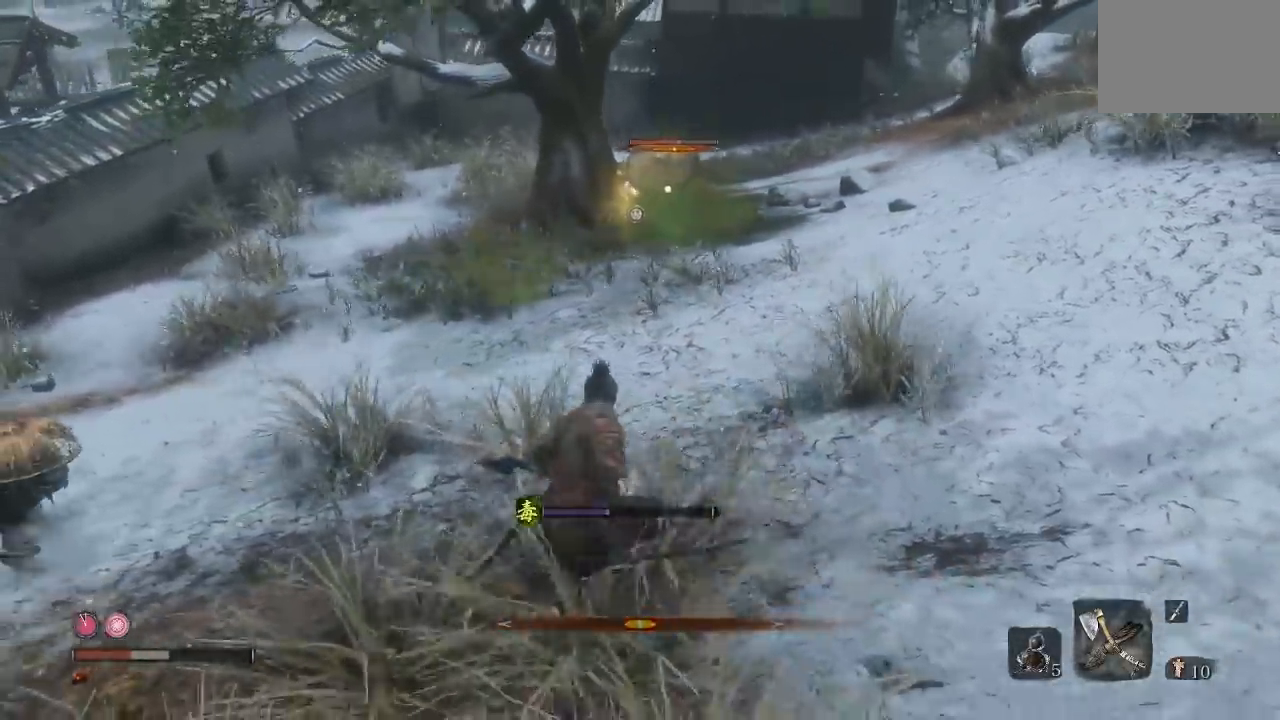
{"dt_ms": 500, "buttons": [], "left_stick": "down", "right_stick": "center", "button_events": [[317, "DPAD_UP", "down"], [450, "DPAD_UP", "up"]]}